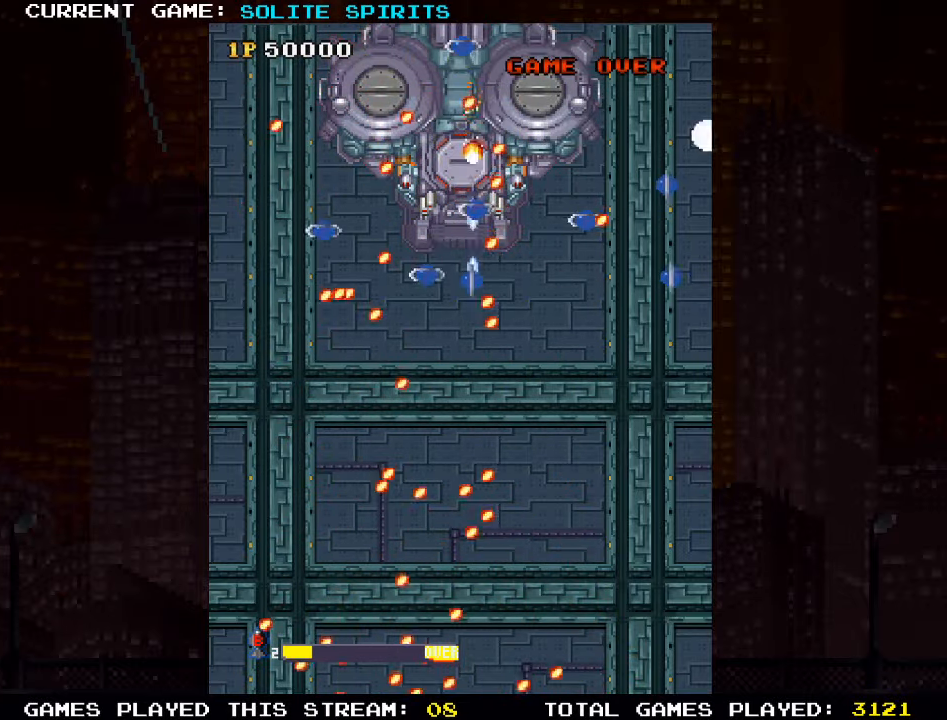
Gameplay with a controller (arcade stick); each line is a JSON object with the inputs held at the frame after it. "events" lists button and stick changes between this image and that frame as [ms after this image, input, new state], when the widget could be followed in between. Not read: L3 R3.
{"buttons": ["SQUARE"], "left_stick": "down-right", "events": [[50, "left_stick", "up-left"], [83, "SQUARE", "down"], [167, "SQUARE", "up"], [217, "left_stick", "up-right"], [250, "SQUARE", "down"], [350, "SQUARE", "up"], [433, "SQUARE", "down"], [467, "left_stick", "down-right"]]}
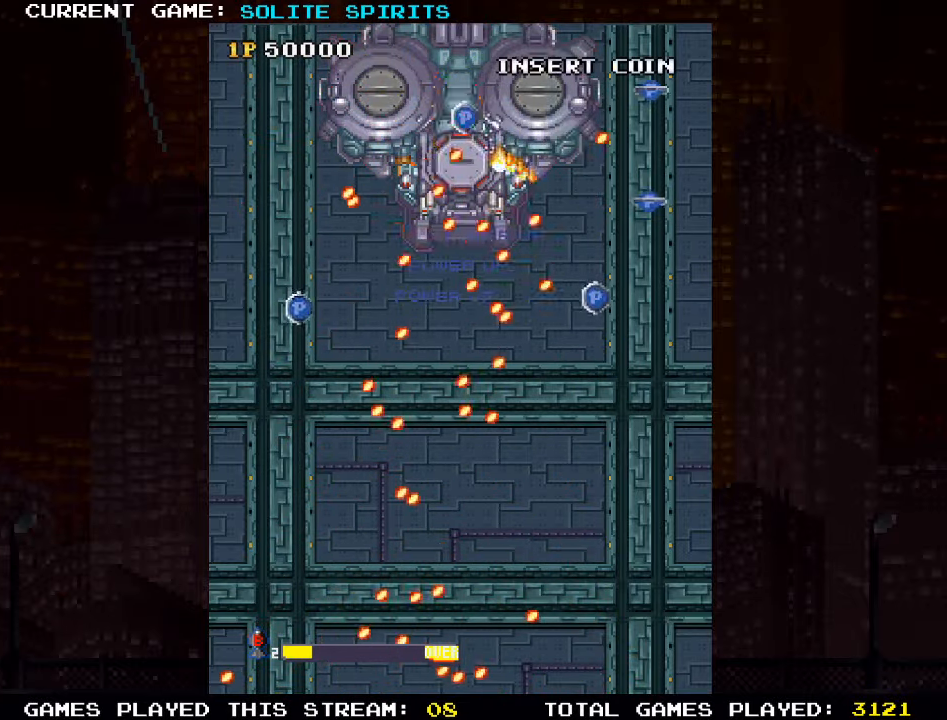
{"buttons": ["SQUARE"], "left_stick": "down-left", "events": [[33, "SQUARE", "up"], [117, "SQUARE", "down"], [200, "SQUARE", "up"], [300, "SQUARE", "down"], [367, "left_stick", "down-left"], [383, "SQUARE", "up"], [483, "SQUARE", "down"]]}
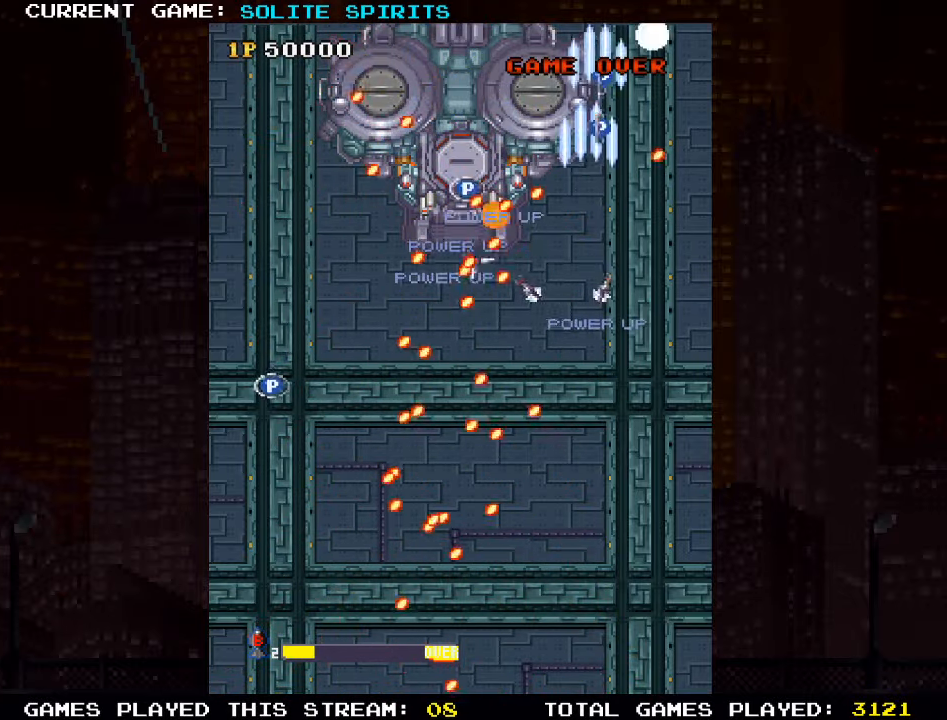
{"buttons": ["SQUARE"], "left_stick": "down", "events": [[83, "SQUARE", "up"], [167, "SQUARE", "down"], [183, "left_stick", "center"], [267, "SQUARE", "up"], [350, "SQUARE", "down"], [384, "left_stick", "left"], [450, "left_stick", "down"], [467, "SQUARE", "up"], [500, "SQUARE", "down"]]}
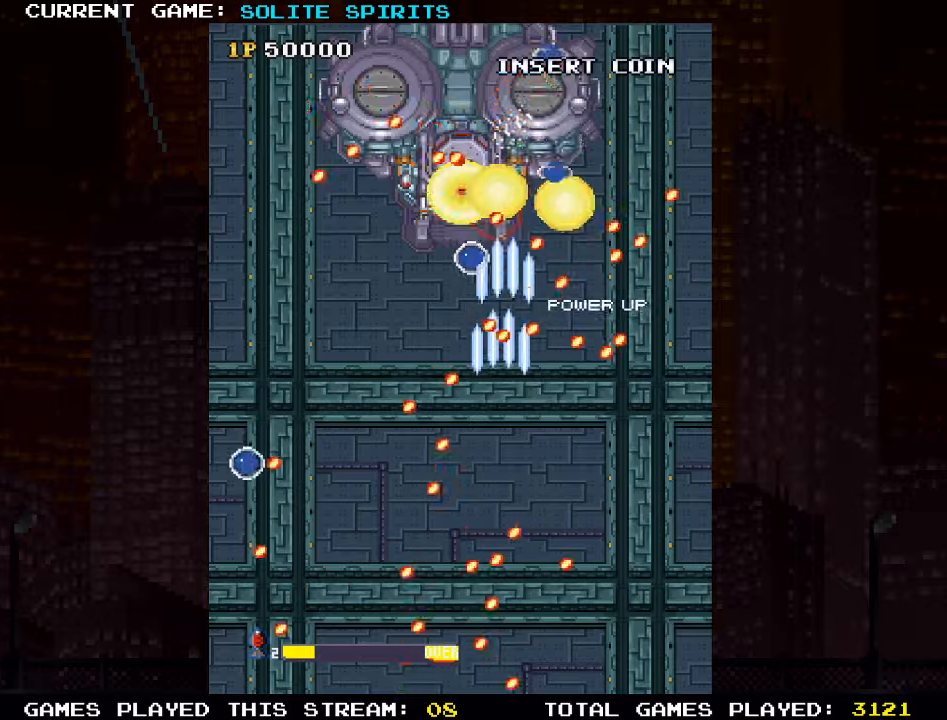
{"buttons": [], "left_stick": "down", "events": [[117, "SQUARE", "up"], [217, "SQUARE", "down"], [317, "SQUARE", "up"], [400, "SQUARE", "down"], [500, "SQUARE", "up"]]}
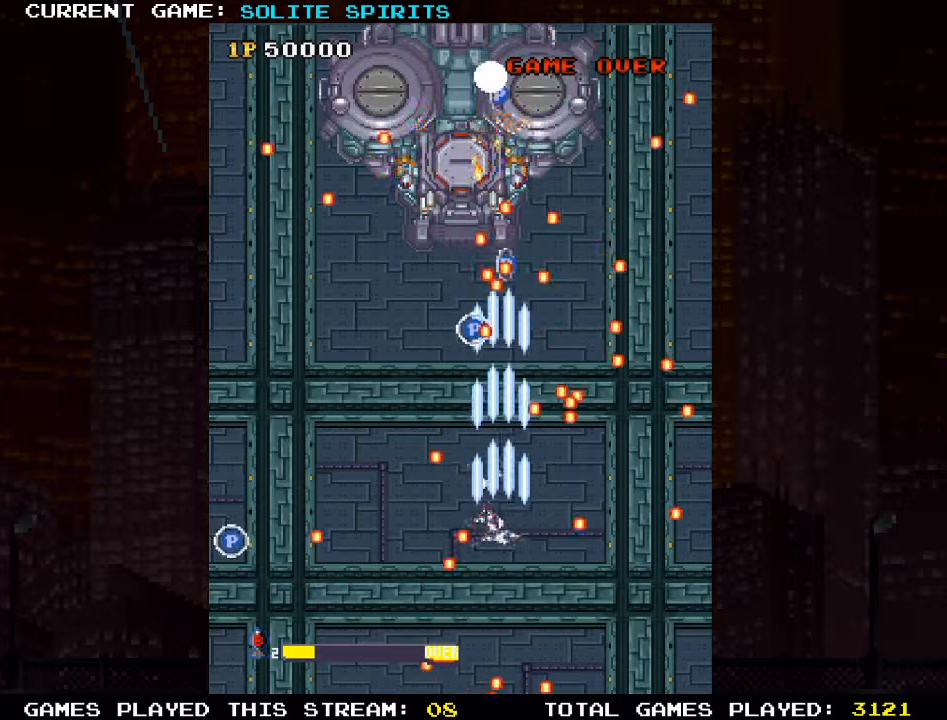
{"buttons": ["SQUARE"], "left_stick": "left", "events": [[34, "left_stick", "center"], [84, "SQUARE", "down"], [184, "SQUARE", "up"], [267, "SQUARE", "down"], [267, "left_stick", "up"], [367, "SQUARE", "up"], [450, "SQUARE", "down"], [467, "left_stick", "left"]]}
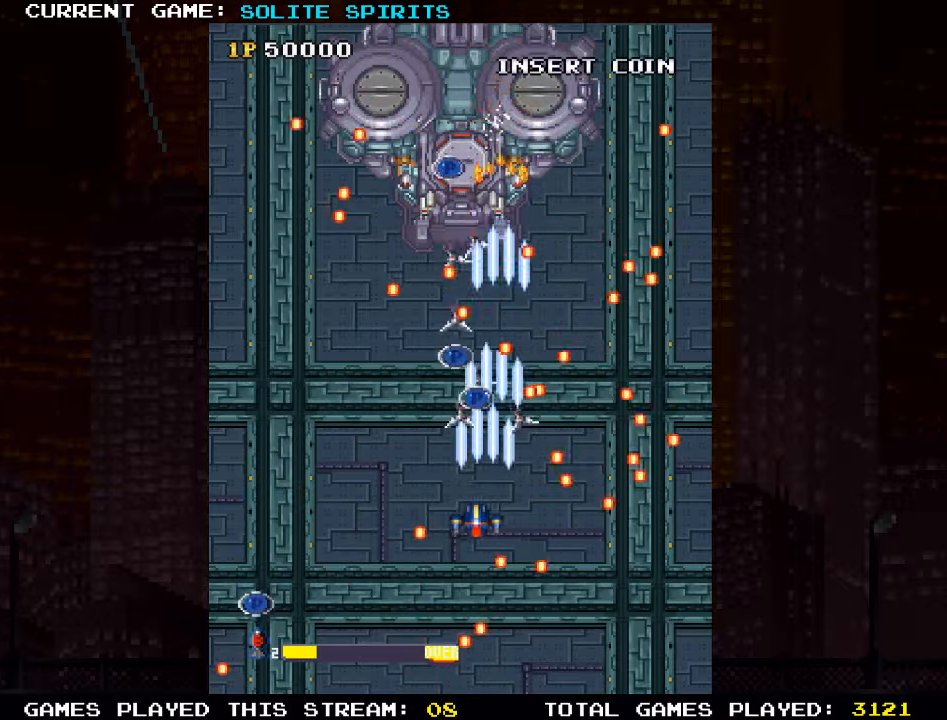
{"buttons": [], "left_stick": "down", "events": [[50, "SQUARE", "up"], [117, "left_stick", "center"], [134, "SQUARE", "down"], [234, "SQUARE", "up"], [334, "SQUARE", "down"], [400, "left_stick", "down"], [434, "SQUARE", "up"]]}
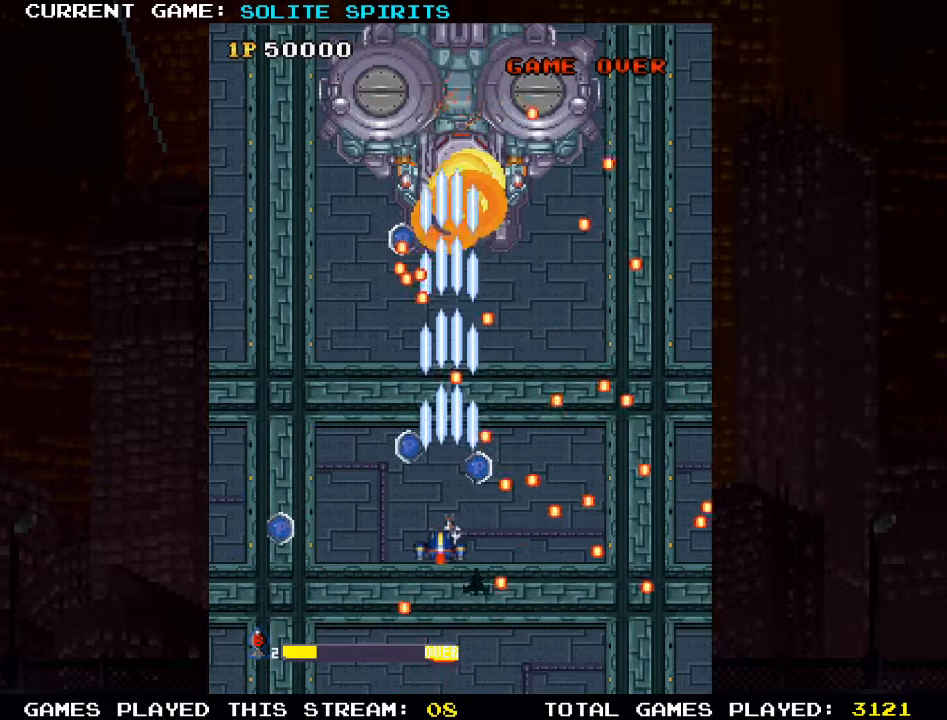
{"buttons": [], "left_stick": "right", "events": [[17, "SQUARE", "down"], [50, "left_stick", "center"], [117, "SQUARE", "up"], [184, "SQUARE", "down"], [234, "left_stick", "left"], [267, "SQUARE", "up"], [300, "left_stick", "up-left"], [384, "SQUARE", "down"], [450, "SQUARE", "up"], [484, "left_stick", "right"]]}
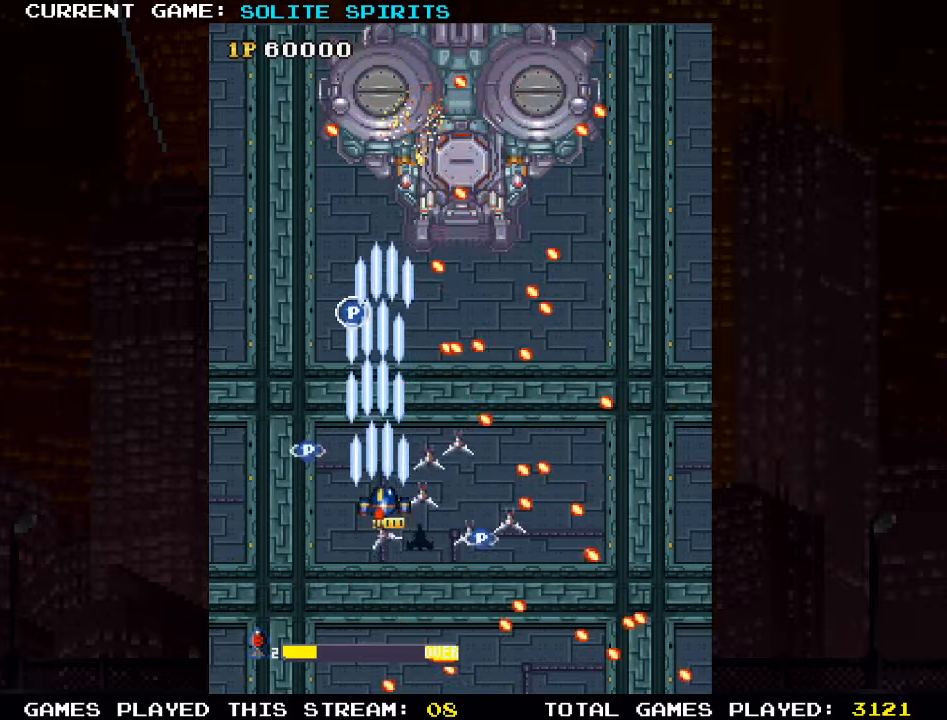
{"buttons": ["TRIANGLE"], "left_stick": "down-right", "events": [[17, "SQUARE", "down"], [100, "left_stick", "down"], [117, "SQUARE", "up"], [200, "SQUARE", "down"], [284, "SQUARE", "up"], [317, "left_stick", "down-right"], [367, "SQUARE", "down"], [450, "SQUARE", "up"], [484, "TRIANGLE", "down"]]}
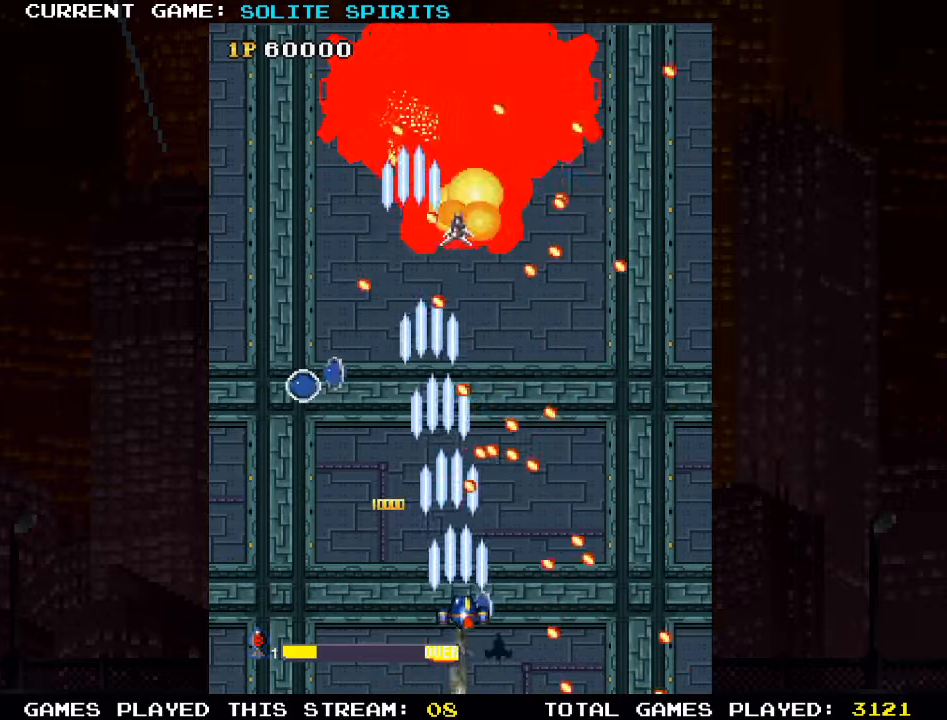
{"buttons": [], "left_stick": "center", "events": [[34, "left_stick", "down"], [67, "SQUARE", "down"], [84, "TRIANGLE", "up"], [150, "SQUARE", "up"], [167, "left_stick", "center"], [234, "SQUARE", "down"], [367, "SQUARE", "up"], [467, "SQUARE", "down"], [500, "SQUARE", "up"]]}
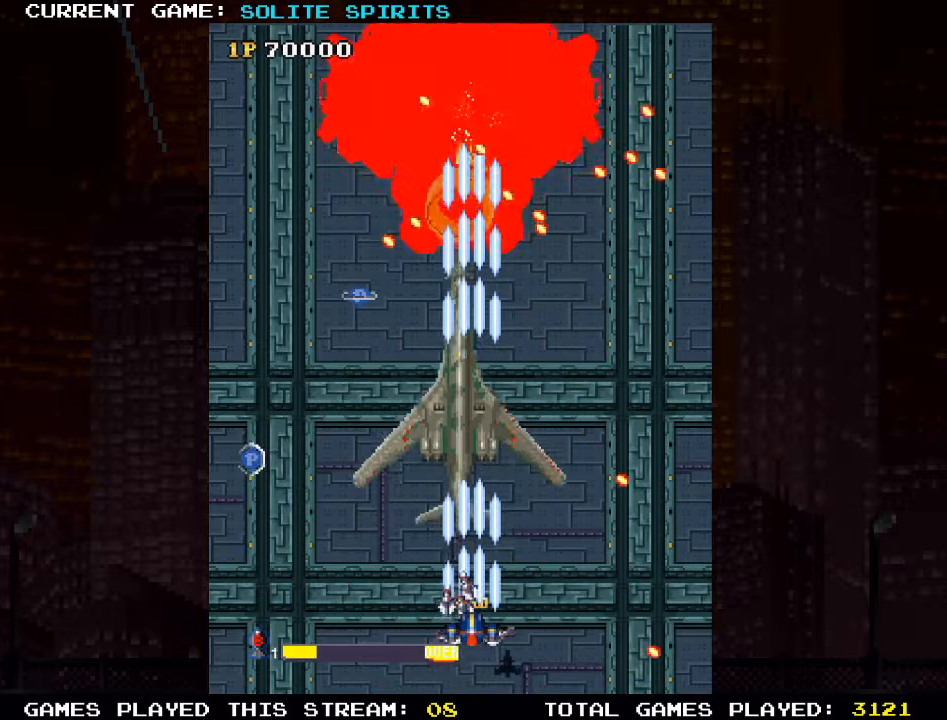
{"buttons": [], "left_stick": "center", "events": [[50, "SQUARE", "down"], [100, "SQUARE", "up"], [167, "SQUARE", "down"], [217, "SQUARE", "up"], [250, "SQUARE", "down"], [317, "SQUARE", "up"], [384, "SQUARE", "down"], [417, "SQUARE", "up"]]}
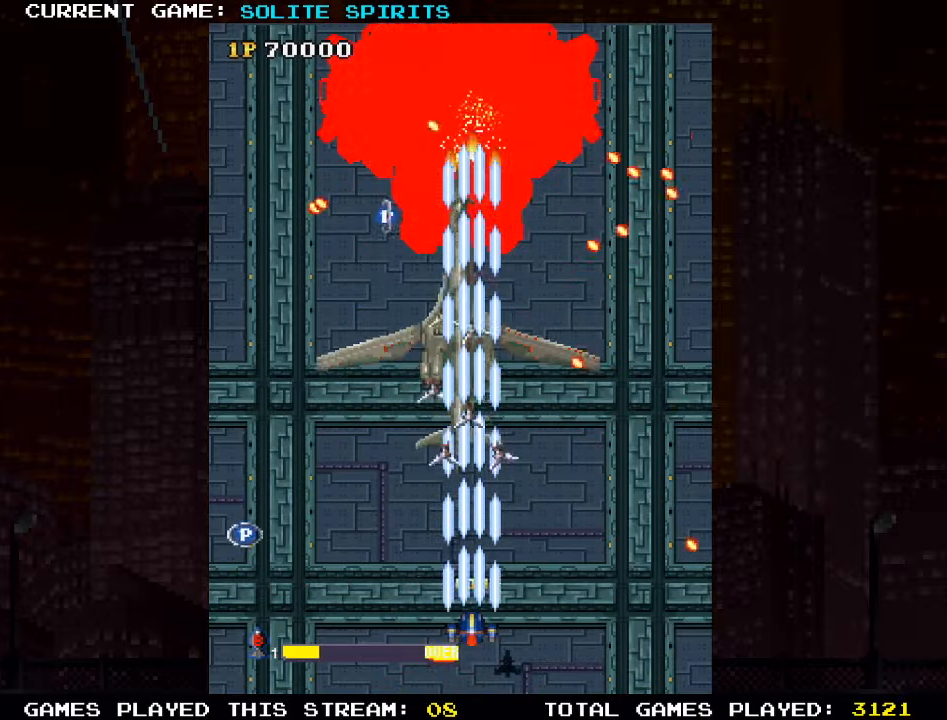
{"buttons": ["SQUARE"], "left_stick": "left", "events": [[67, "SQUARE", "down"], [134, "SQUARE", "up"], [150, "SQUARE", "down"], [217, "SQUARE", "up"], [267, "SQUARE", "down"], [317, "SQUARE", "up"], [334, "left_stick", "left"], [350, "SQUARE", "down"], [434, "SQUARE", "up"], [484, "SQUARE", "down"]]}
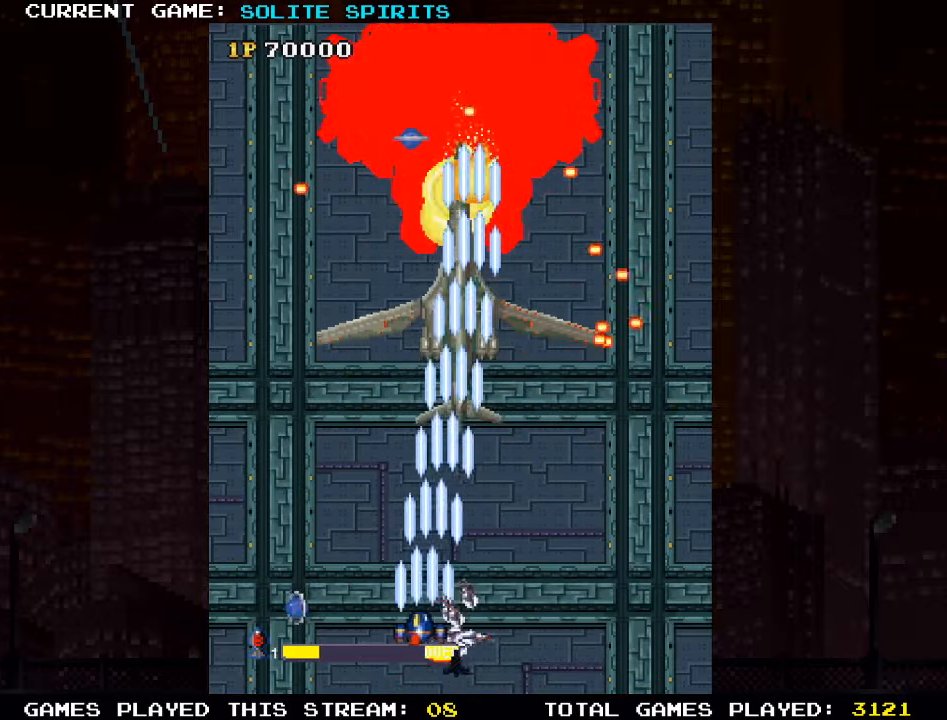
{"buttons": [], "left_stick": "up-right", "events": [[50, "SQUARE", "up"], [100, "SQUARE", "down"], [134, "left_stick", "up-left"], [150, "SQUARE", "up"], [217, "SQUARE", "down"], [267, "SQUARE", "up"], [317, "SQUARE", "down"], [384, "left_stick", "up-right"], [400, "SQUARE", "up"], [434, "SQUARE", "down"], [500, "SQUARE", "up"]]}
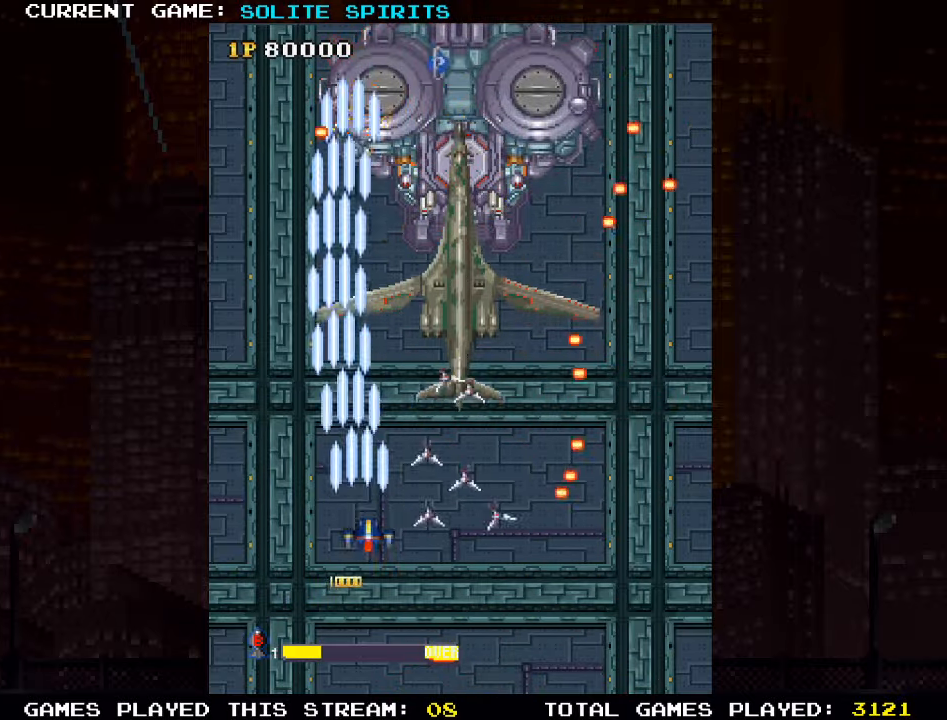
{"buttons": ["SQUARE"], "left_stick": "down", "events": [[34, "SQUARE", "down"], [117, "SQUARE", "up"], [150, "left_stick", "down-right"], [167, "SQUARE", "down"], [217, "SQUARE", "up"], [267, "SQUARE", "down"], [267, "left_stick", "down"], [284, "SQUARE", "up"], [384, "SQUARE", "down"], [400, "SQUARE", "up"], [450, "SQUARE", "down"]]}
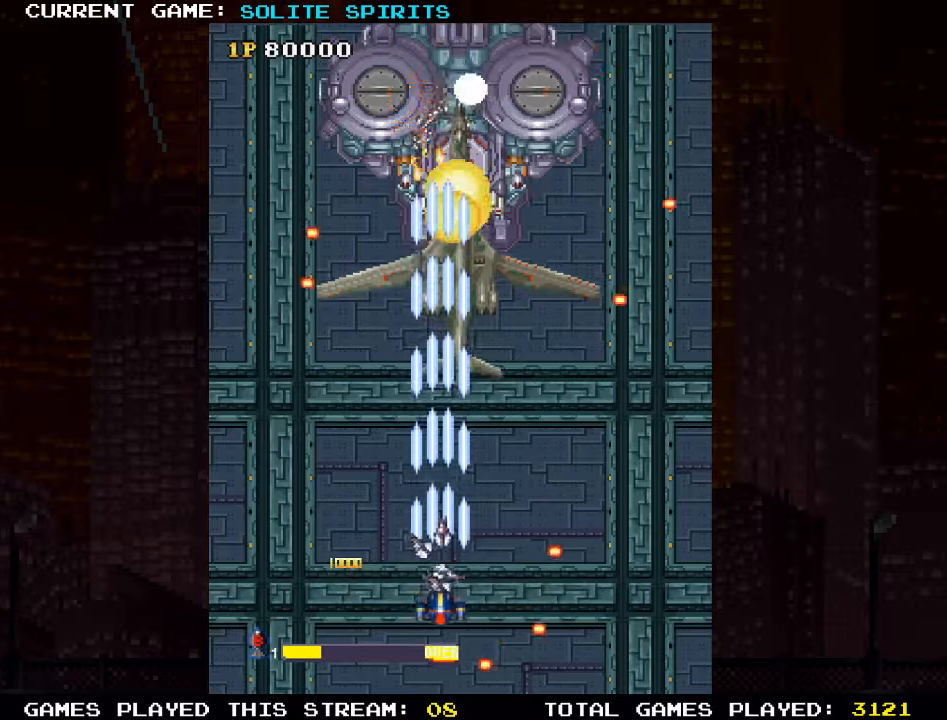
{"buttons": ["SQUARE"], "left_stick": "center", "events": [[16, "SQUARE", "up"], [50, "left_stick", "center"], [83, "SQUARE", "down"], [116, "SQUARE", "up"], [166, "SQUARE", "down"], [216, "SQUARE", "up"], [283, "SQUARE", "down"], [333, "SQUARE", "up"], [333, "left_stick", "down"], [383, "SQUARE", "down"], [450, "SQUARE", "up"], [466, "left_stick", "center"], [500, "SQUARE", "down"]]}
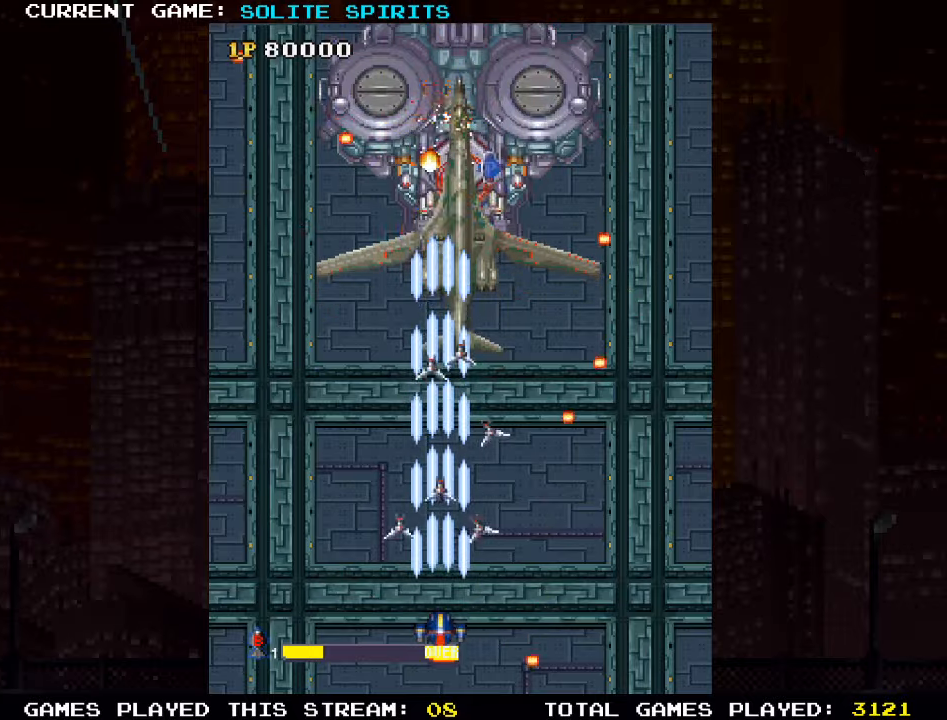
{"buttons": [], "left_stick": "center", "events": [[66, "SQUARE", "up"], [100, "SQUARE", "down"], [150, "SQUARE", "up"], [233, "SQUARE", "down"], [266, "SQUARE", "up"], [316, "SQUARE", "down"], [366, "SQUARE", "up"], [433, "SQUARE", "down"], [500, "SQUARE", "up"]]}
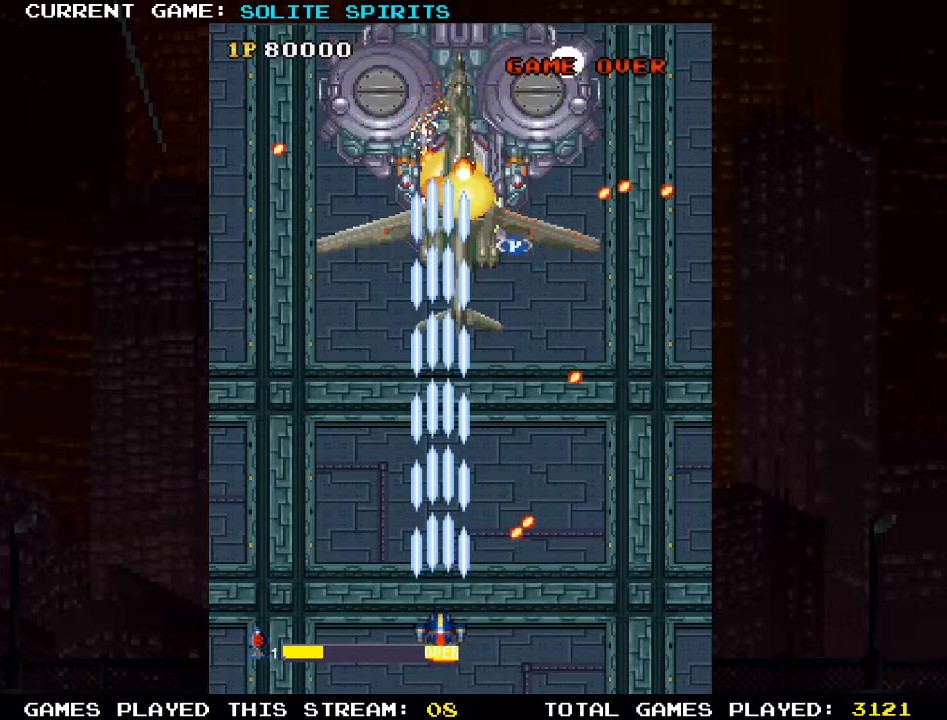
{"buttons": ["SQUARE"], "left_stick": "center", "events": [[50, "SQUARE", "down"], [50, "left_stick", "left"], [100, "SQUARE", "up"], [150, "SQUARE", "down"], [166, "left_stick", "center"], [216, "SQUARE", "up"], [250, "SQUARE", "down"], [316, "SQUARE", "up"], [383, "SQUARE", "down"], [416, "SQUARE", "up"], [466, "SQUARE", "down"]]}
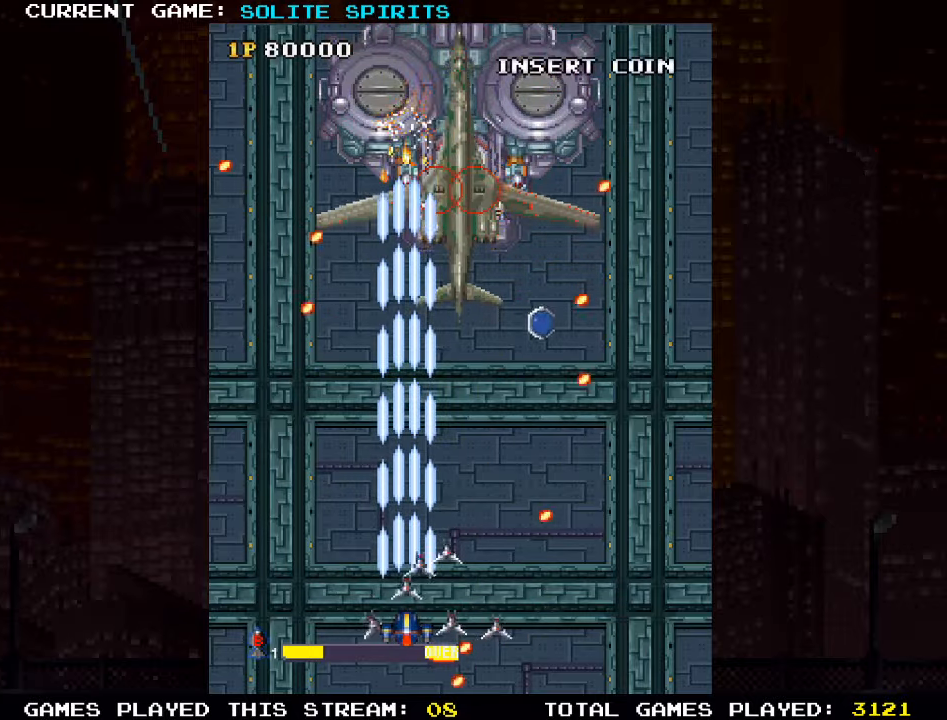
{"buttons": [], "left_stick": "left", "events": [[33, "SQUARE", "up"], [100, "SQUARE", "down"], [150, "SQUARE", "up"], [183, "SQUARE", "down"], [266, "SQUARE", "up"], [300, "SQUARE", "down"], [350, "left_stick", "left"], [366, "SQUARE", "up"], [416, "SQUARE", "down"], [483, "SQUARE", "up"]]}
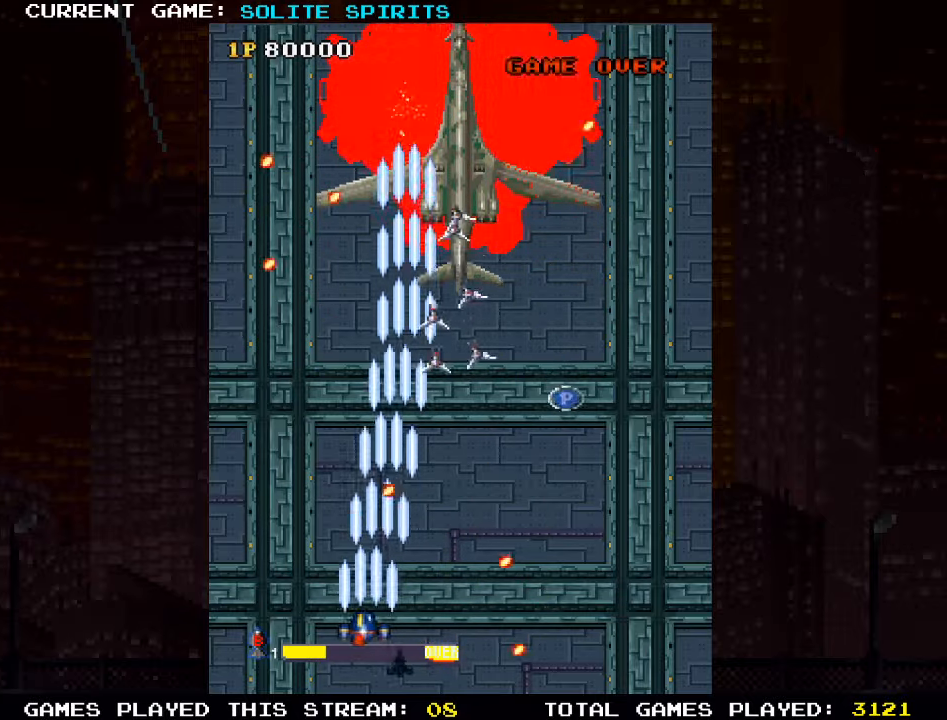
{"buttons": [], "left_stick": "center", "events": [[33, "SQUARE", "down"], [83, "SQUARE", "up"], [133, "SQUARE", "down"], [133, "left_stick", "center"], [200, "SQUARE", "up"], [266, "SQUARE", "down"], [333, "SQUARE", "up"], [366, "SQUARE", "down"], [450, "SQUARE", "up"]]}
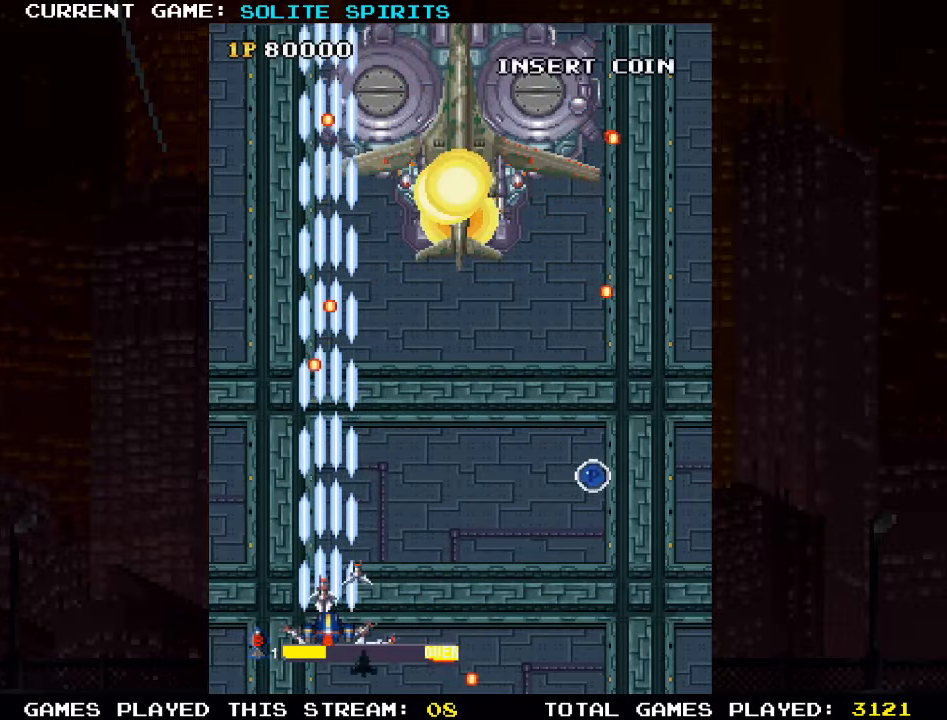
{"buttons": [], "left_stick": "center", "events": [[16, "SQUARE", "down"], [50, "SQUARE", "up"], [116, "SQUARE", "down"], [216, "SQUARE", "up"], [266, "SQUARE", "down"], [466, "SQUARE", "up"]]}
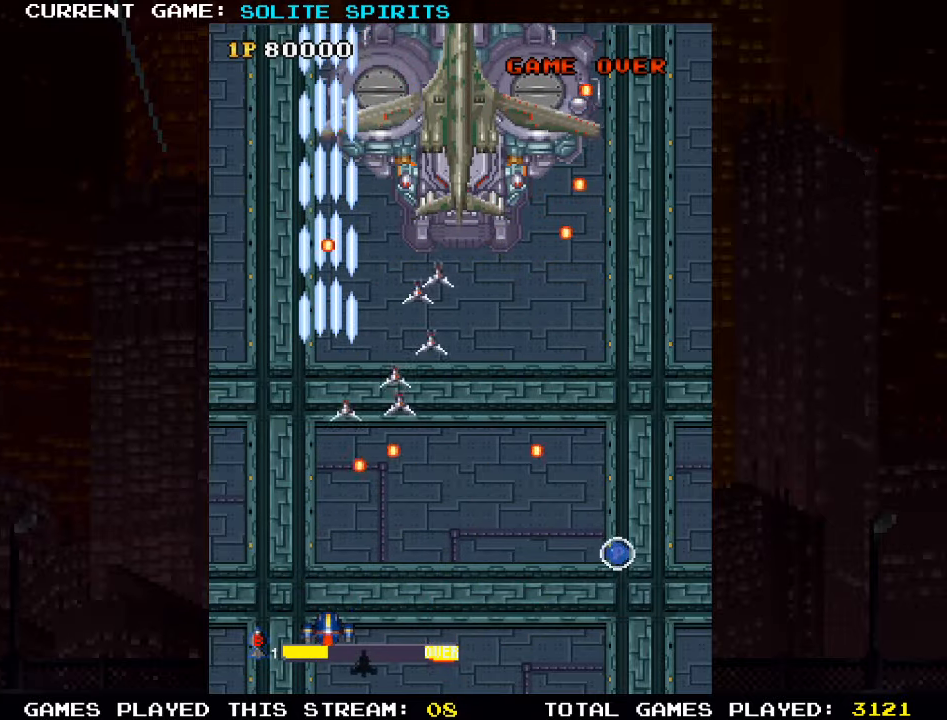
{"buttons": ["SQUARE"], "left_stick": "up-left", "events": [[16, "SQUARE", "down"], [150, "left_stick", "left"], [200, "SQUARE", "up"], [300, "left_stick", "up-left"], [350, "SQUARE", "down"]]}
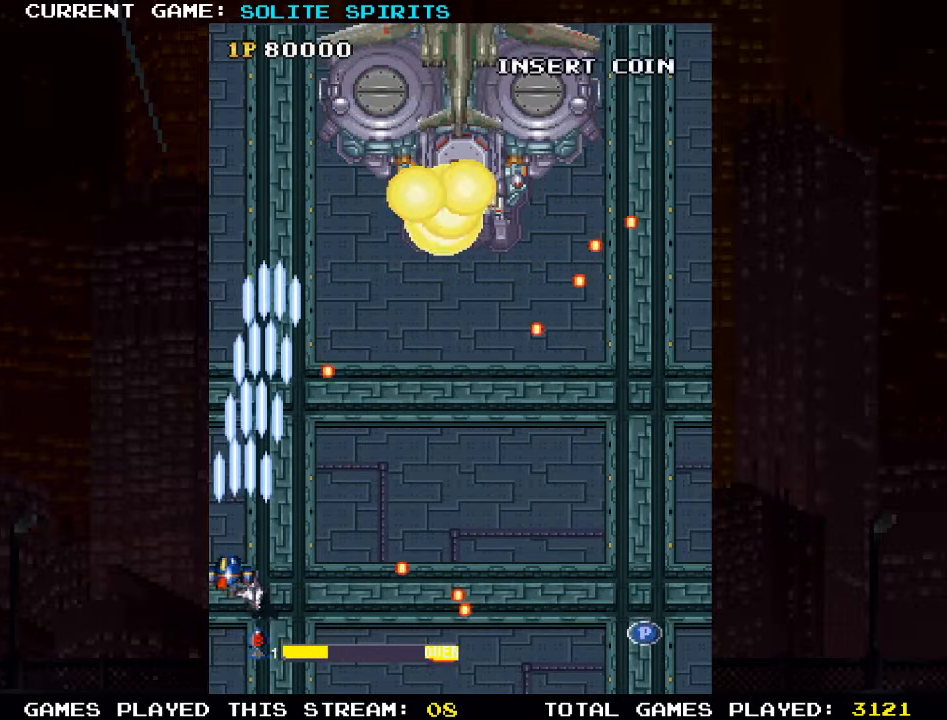
{"buttons": ["SQUARE"], "left_stick": "center", "events": [[16, "left_stick", "center"], [133, "SQUARE", "up"], [250, "SQUARE", "down"], [350, "SQUARE", "up"], [466, "SQUARE", "down"]]}
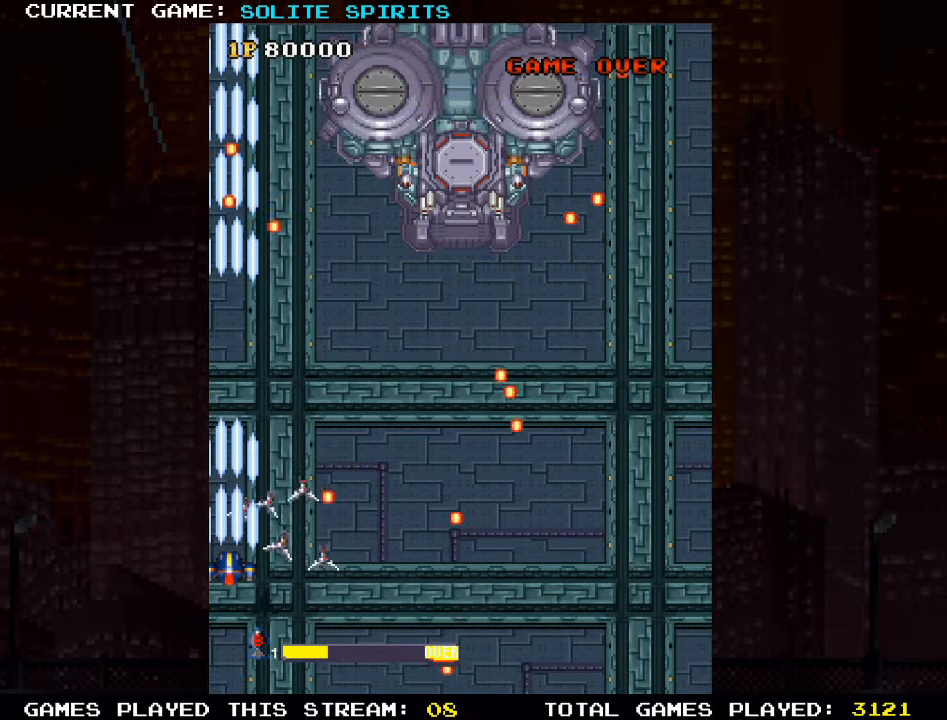
{"buttons": [], "left_stick": "center", "events": [[50, "SQUARE", "up"], [150, "SQUARE", "down"], [250, "SQUARE", "up"], [300, "left_stick", "right"], [350, "SQUARE", "down"], [433, "SQUARE", "up"], [450, "left_stick", "center"]]}
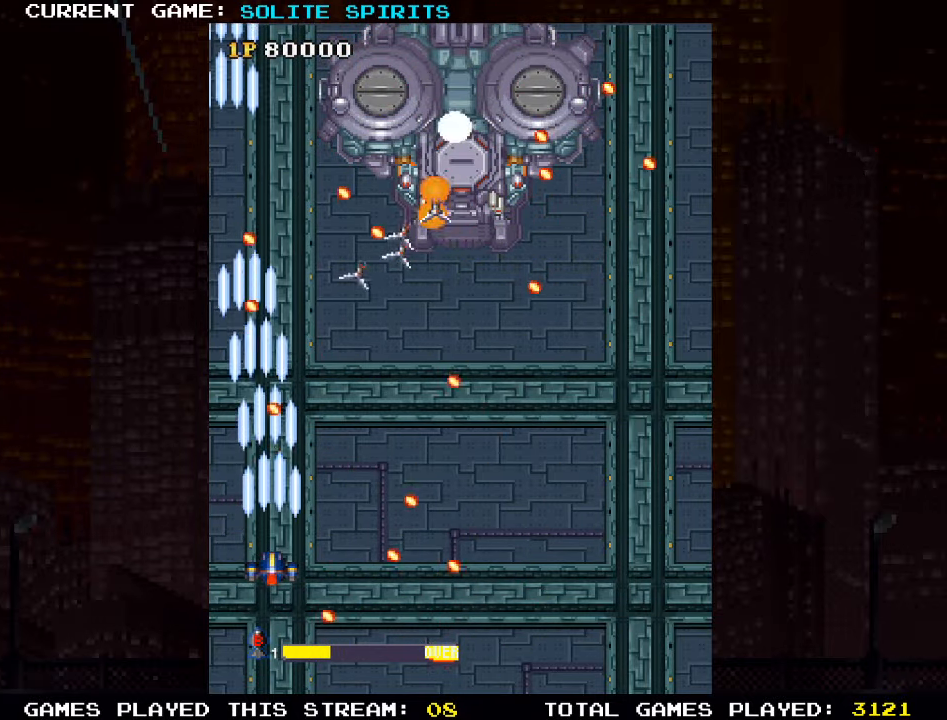
{"buttons": ["SQUARE"], "left_stick": "center", "events": [[33, "SQUARE", "down"], [116, "left_stick", "left"], [150, "SQUARE", "up"], [216, "SQUARE", "down"], [316, "SQUARE", "up"], [383, "left_stick", "center"], [400, "SQUARE", "down"]]}
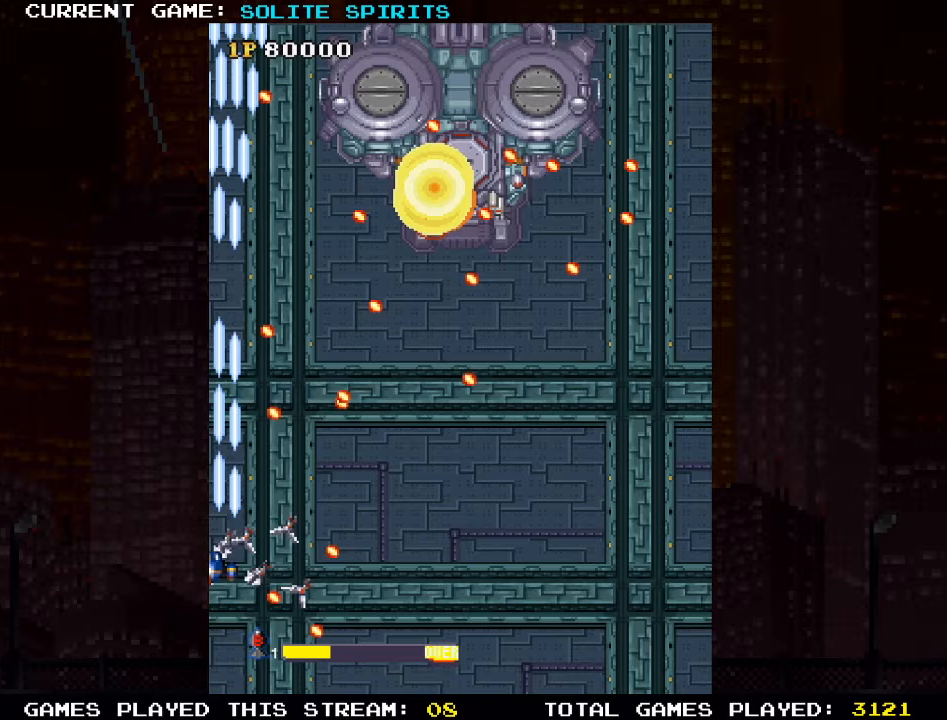
{"buttons": ["SQUARE"], "left_stick": "down", "events": [[17, "SQUARE", "up"], [83, "SQUARE", "down"], [200, "SQUARE", "up"], [283, "SQUARE", "down"], [383, "SQUARE", "up"], [383, "left_stick", "down"], [467, "SQUARE", "down"]]}
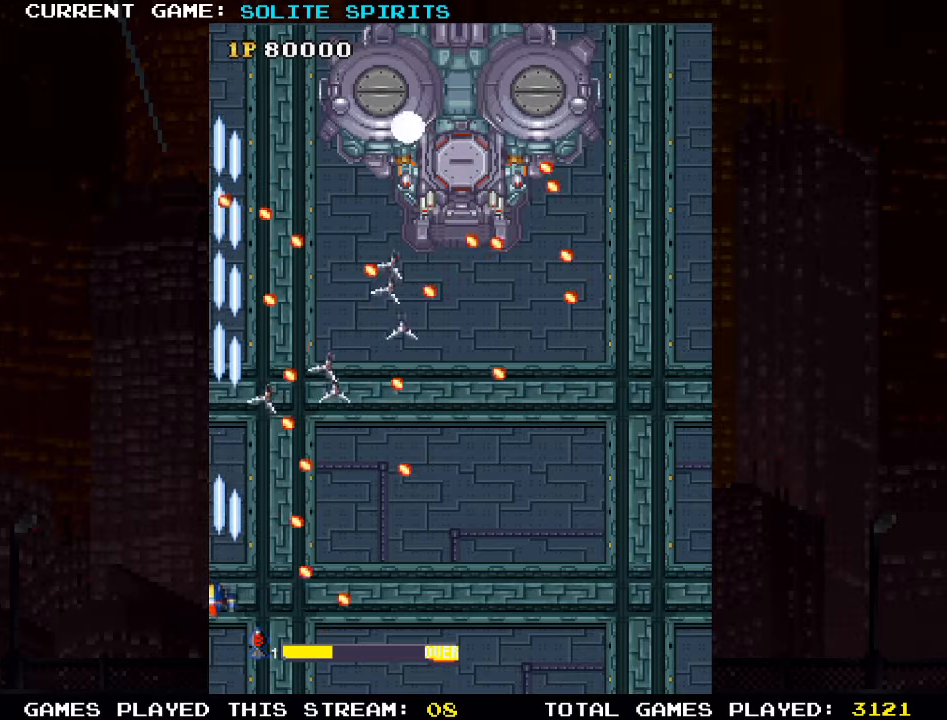
{"buttons": ["SQUARE"], "left_stick": "down-right", "events": [[33, "left_stick", "right"], [67, "SQUARE", "up"], [133, "left_stick", "center"], [150, "SQUARE", "down"], [250, "SQUARE", "up"], [333, "TRIANGLE", "down"], [367, "left_stick", "right"], [467, "TRIANGLE", "up"], [467, "left_stick", "down-right"], [500, "SQUARE", "down"]]}
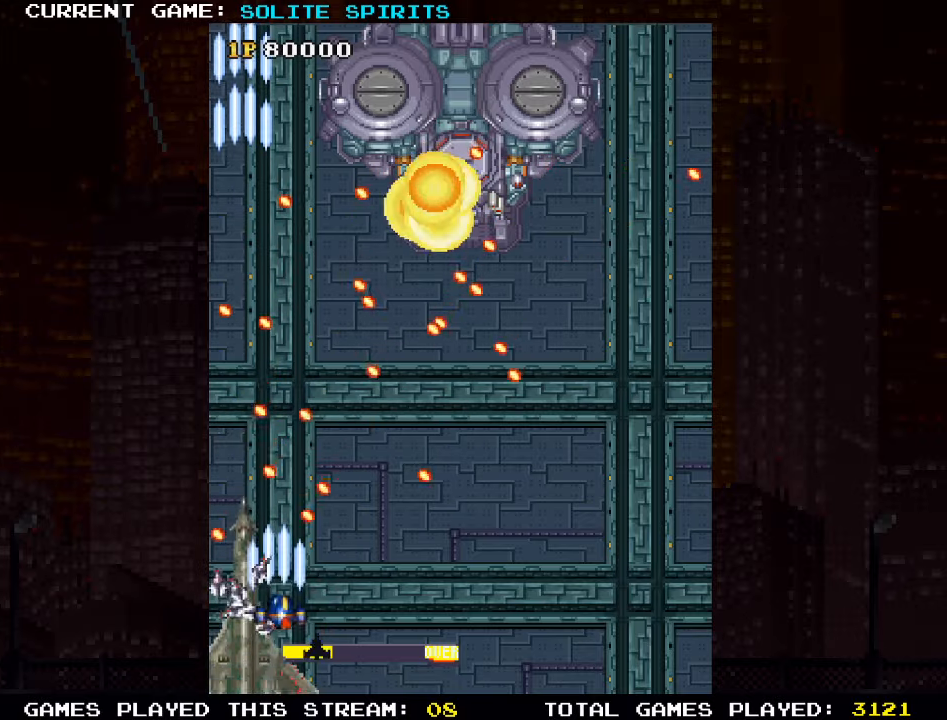
{"buttons": [], "left_stick": "right", "events": [[83, "left_stick", "center"], [117, "SQUARE", "up"], [200, "SQUARE", "down"], [300, "SQUARE", "up"], [383, "left_stick", "right"], [400, "SQUARE", "down"], [467, "SQUARE", "up"]]}
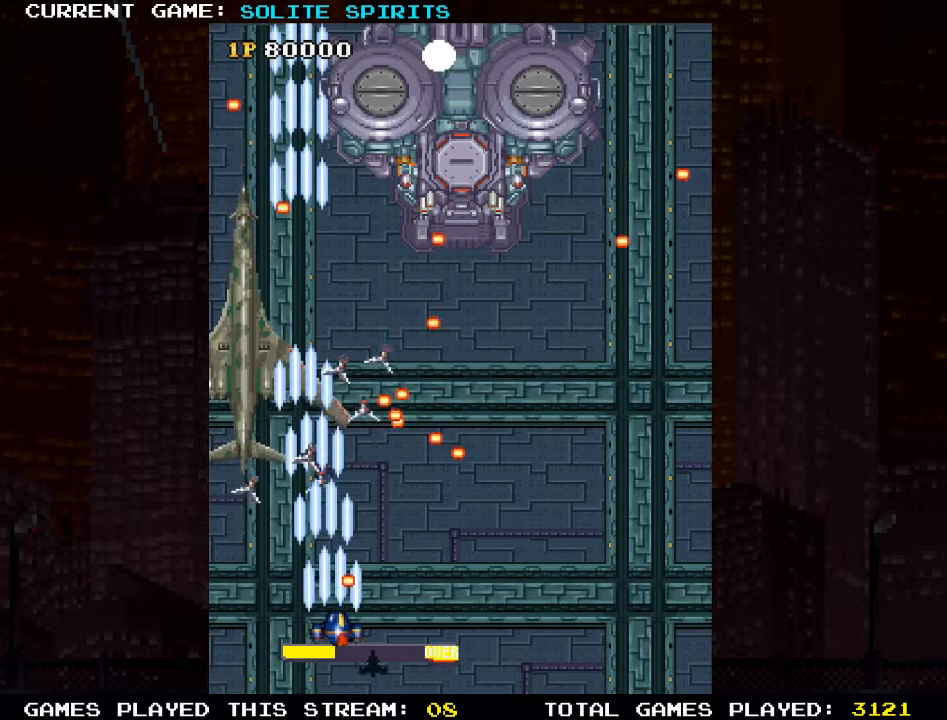
{"buttons": ["SQUARE"], "left_stick": "up", "events": [[67, "SQUARE", "down"], [467, "left_stick", "up"]]}
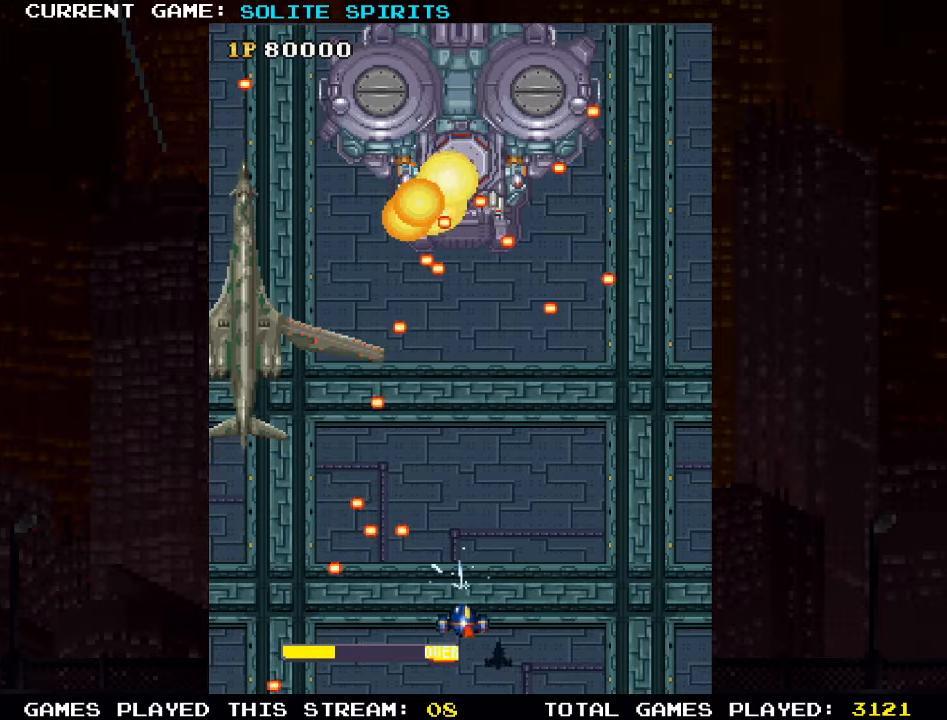
{"buttons": [], "left_stick": "down", "events": [[367, "left_stick", "center"], [450, "SQUARE", "up"], [450, "left_stick", "down"]]}
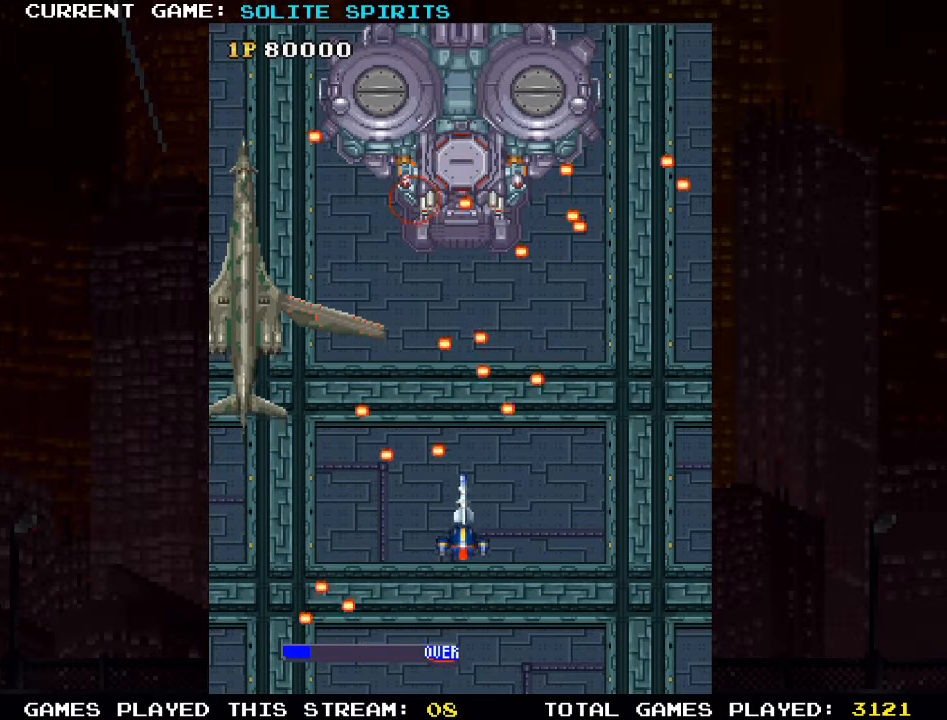
{"buttons": [], "left_stick": "left", "events": [[17, "SQUARE", "down"], [83, "left_stick", "down-right"], [133, "SQUARE", "up"], [200, "left_stick", "center"], [217, "SQUARE", "down"], [317, "SQUARE", "up"], [350, "left_stick", "left"], [383, "SQUARE", "down"], [500, "SQUARE", "up"]]}
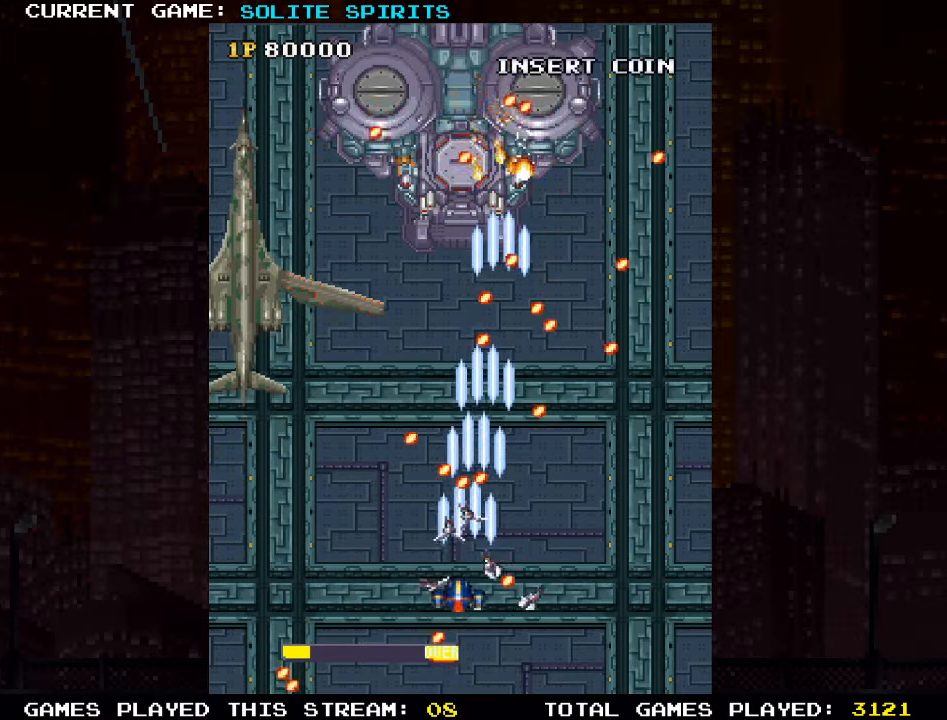
{"buttons": ["SQUARE"], "left_stick": "up-left", "events": [[83, "SQUARE", "down"], [167, "SQUARE", "up"], [233, "left_stick", "center"], [267, "SQUARE", "down"], [300, "left_stick", "up"], [350, "SQUARE", "up"], [433, "SQUARE", "down"], [500, "left_stick", "up-left"]]}